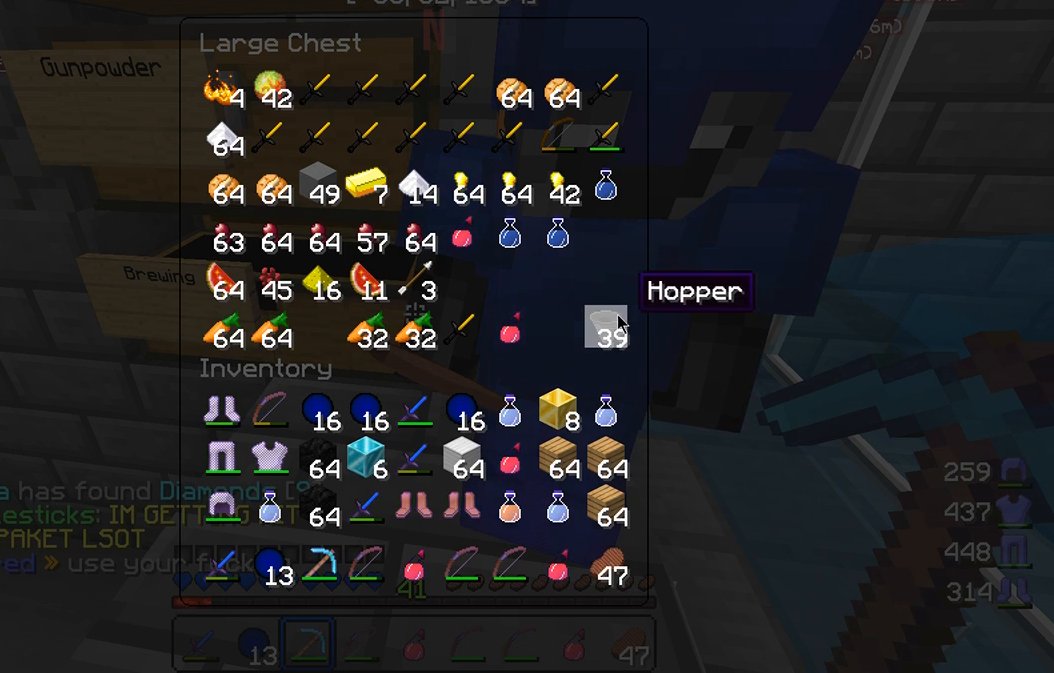
Gameplay with keyboard and mouse; each line is a JSON object with the keys and mouse buttons held at the frame after it. "events" lists presses ("down") and releases ("up") of "a", "d", "s", "w", "mouse_left" and "mouse_right" between this image and that frame as [ms after this image, input, new state], when the widget could be followed in between. "mouse_left", "mouse_right" = the "left", "right" buttons of the "mouse" list. No other keys are recorded. Fast repeated clicks can show as one long hold. Mouse movement is not recorded.
{"keys": [], "mouse": [], "events": [[150, "mouse_left", "down"], [250, "mouse_left", "up"]]}
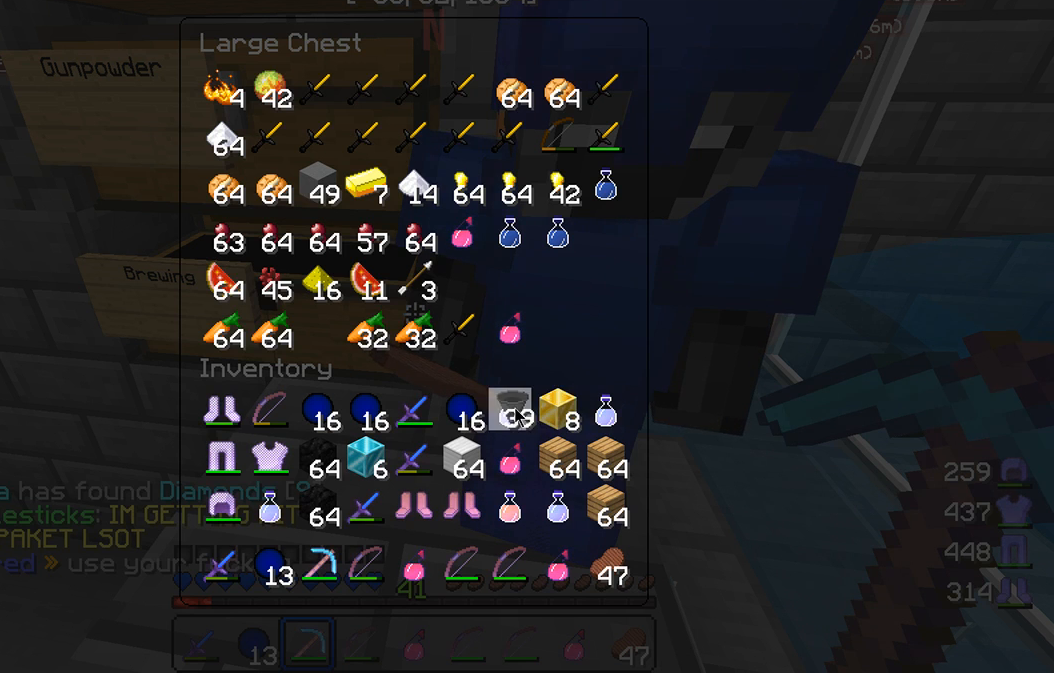
{"keys": [], "mouse": [], "events": [[67, "mouse_left", "down"], [167, "mouse_left", "up"], [383, "mouse_left", "down"], [467, "mouse_left", "up"]]}
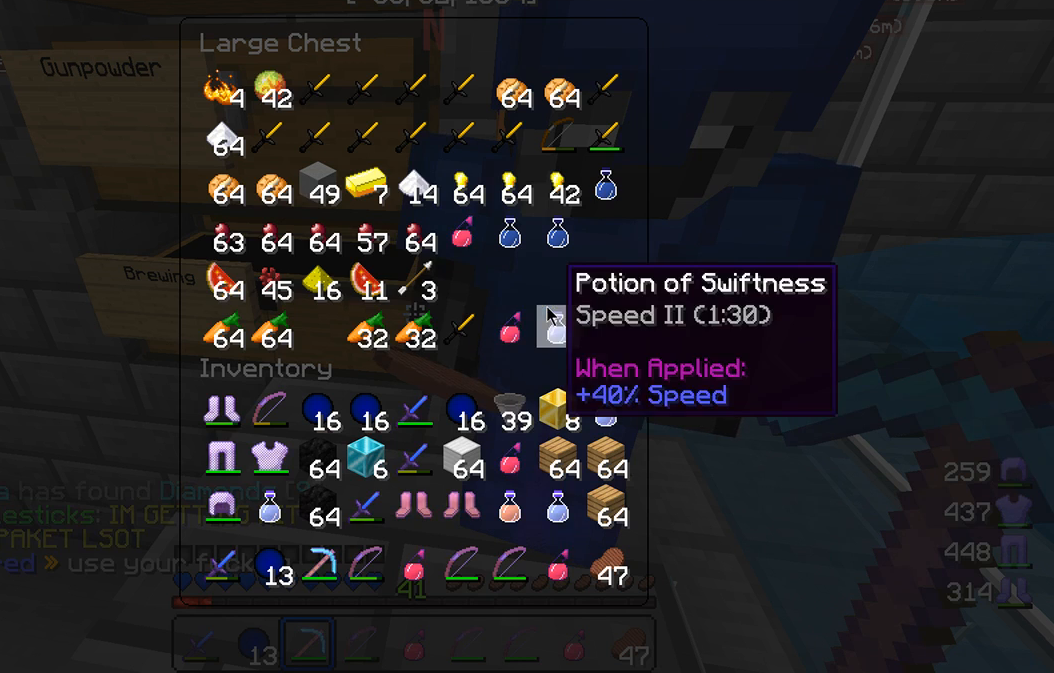
{"keys": [], "mouse": [], "events": []}
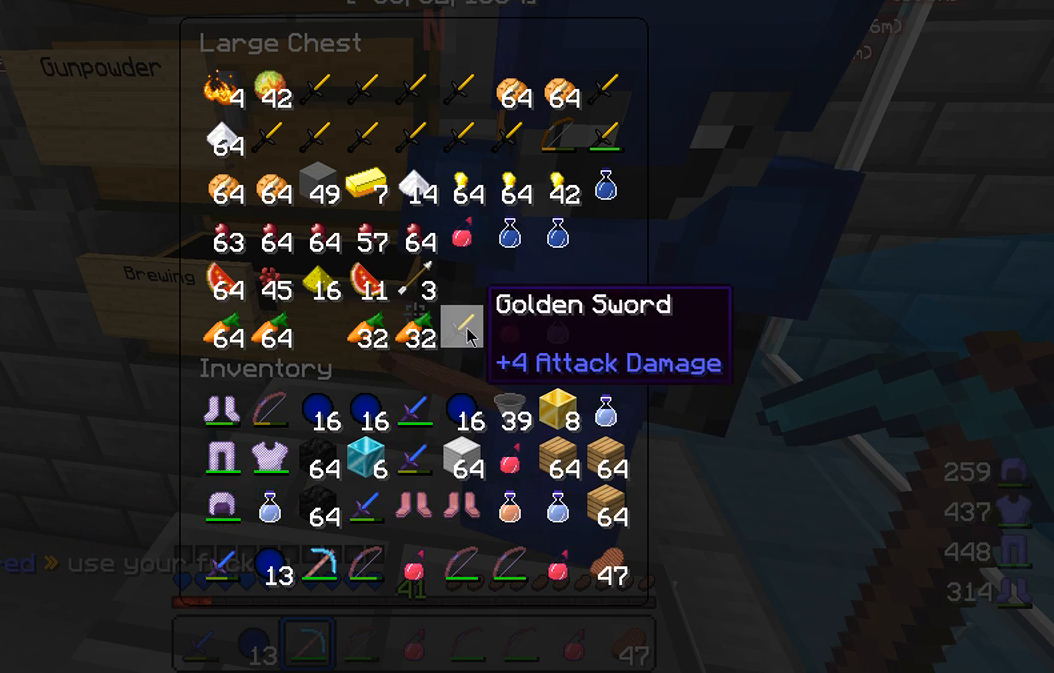
{"keys": [], "mouse": ["left"], "events": [[467, "mouse_left", "down"]]}
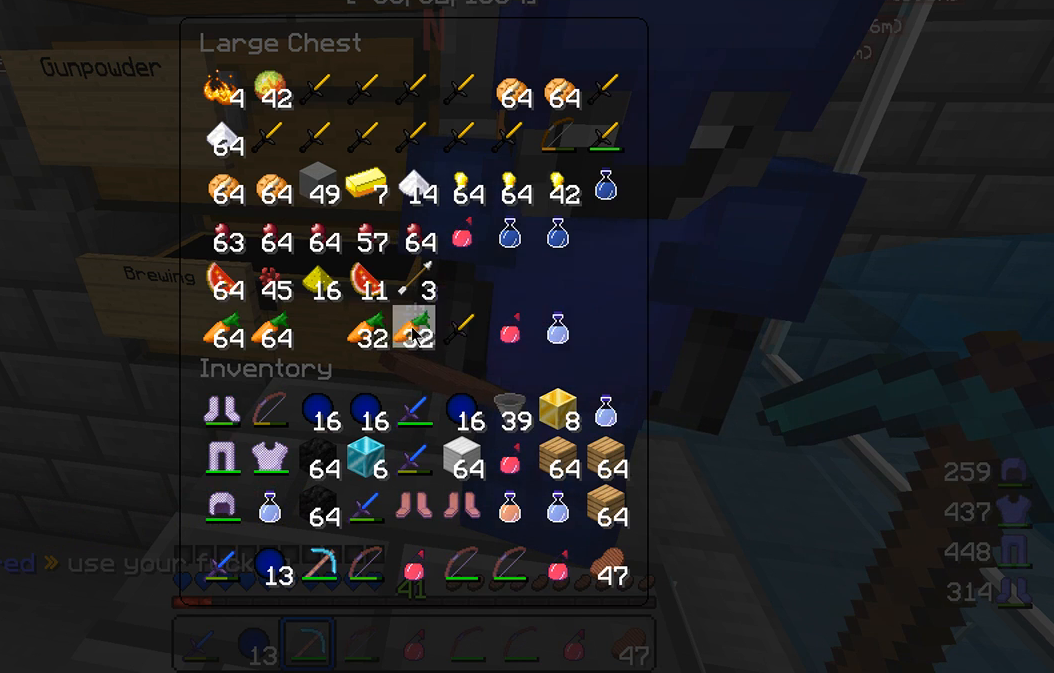
{"keys": [], "mouse": [], "events": [[50, "mouse_left", "up"], [150, "mouse_left", "down"], [250, "mouse_left", "up"]]}
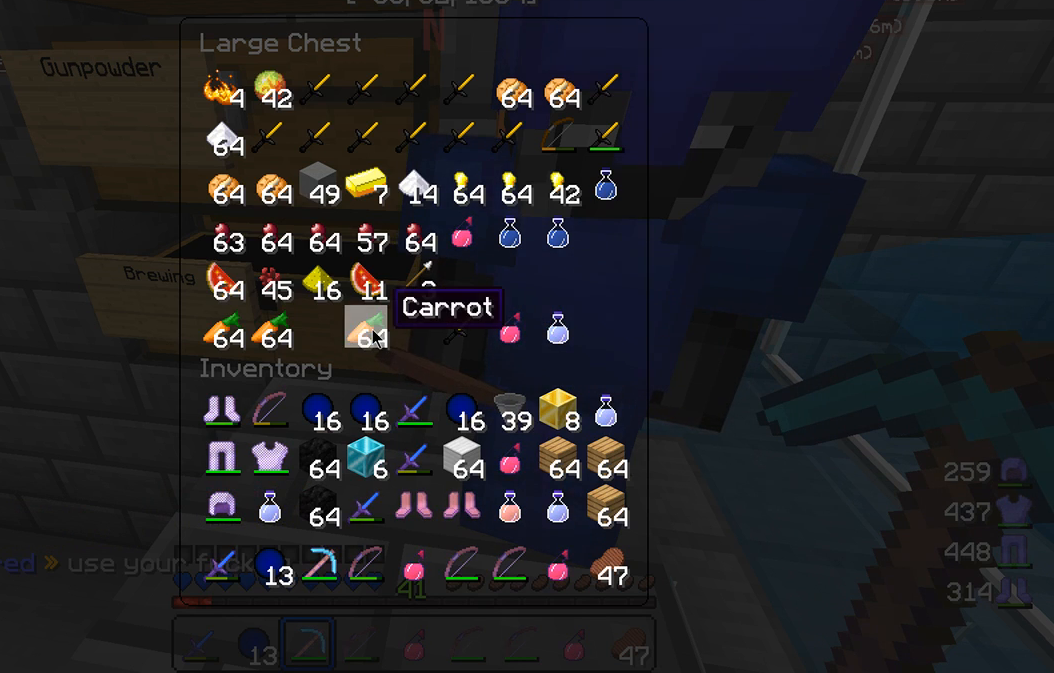
{"keys": [], "mouse": [], "events": [[133, "mouse_left", "down"], [200, "mouse_left", "up"]]}
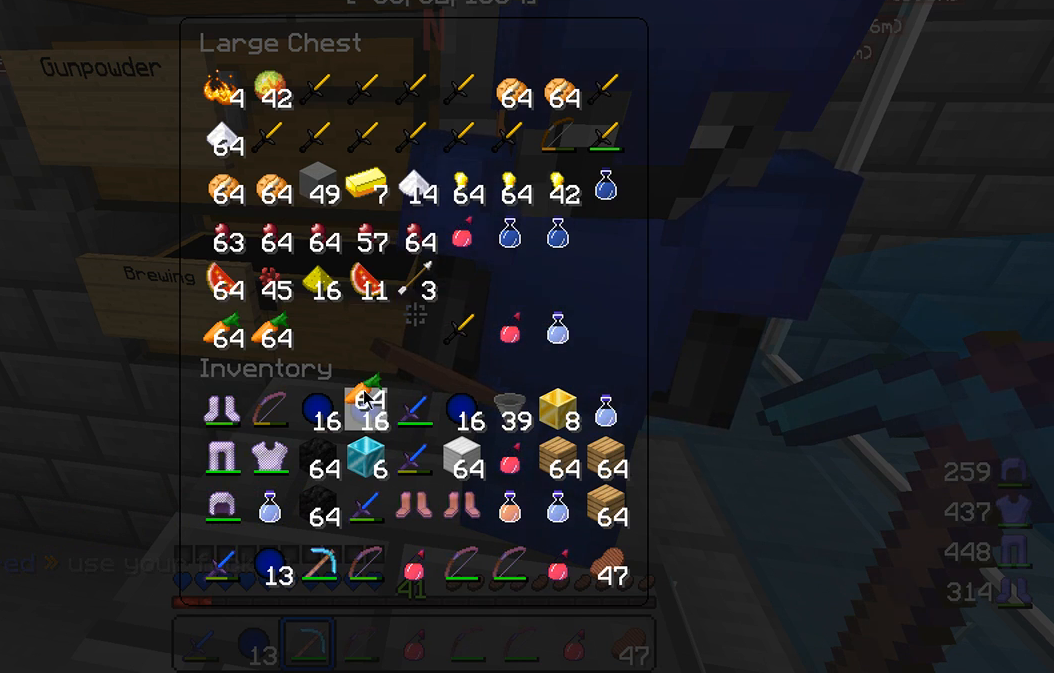
{"keys": [], "mouse": [], "events": [[33, "mouse_left", "down"], [117, "mouse_left", "up"], [250, "mouse_left", "down"], [333, "mouse_left", "up"]]}
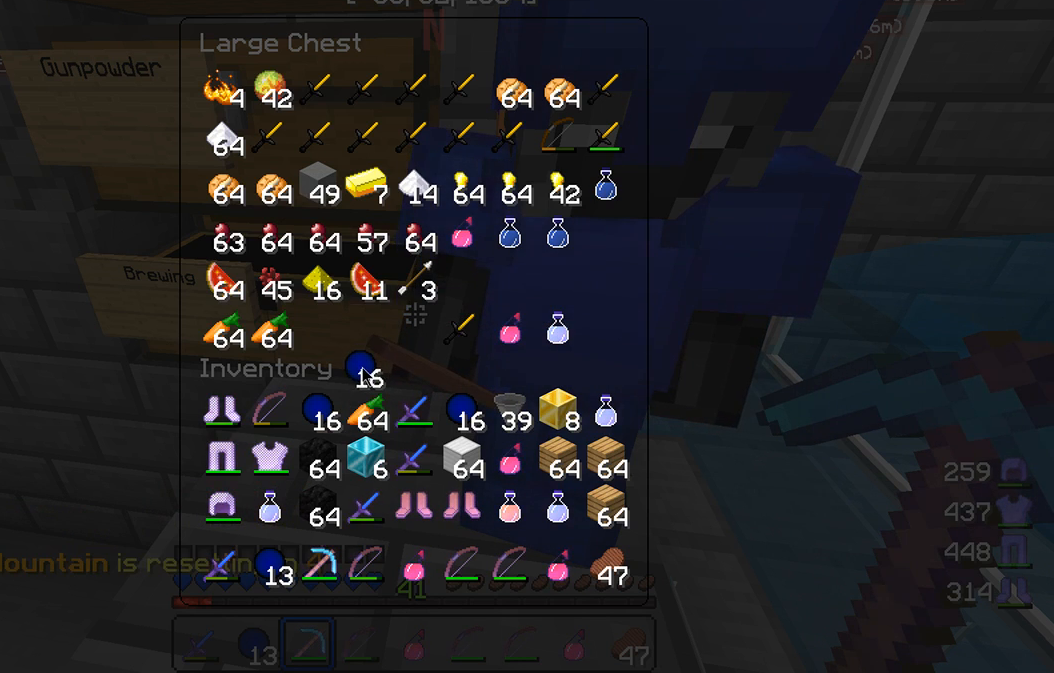
{"keys": [], "mouse": [], "events": []}
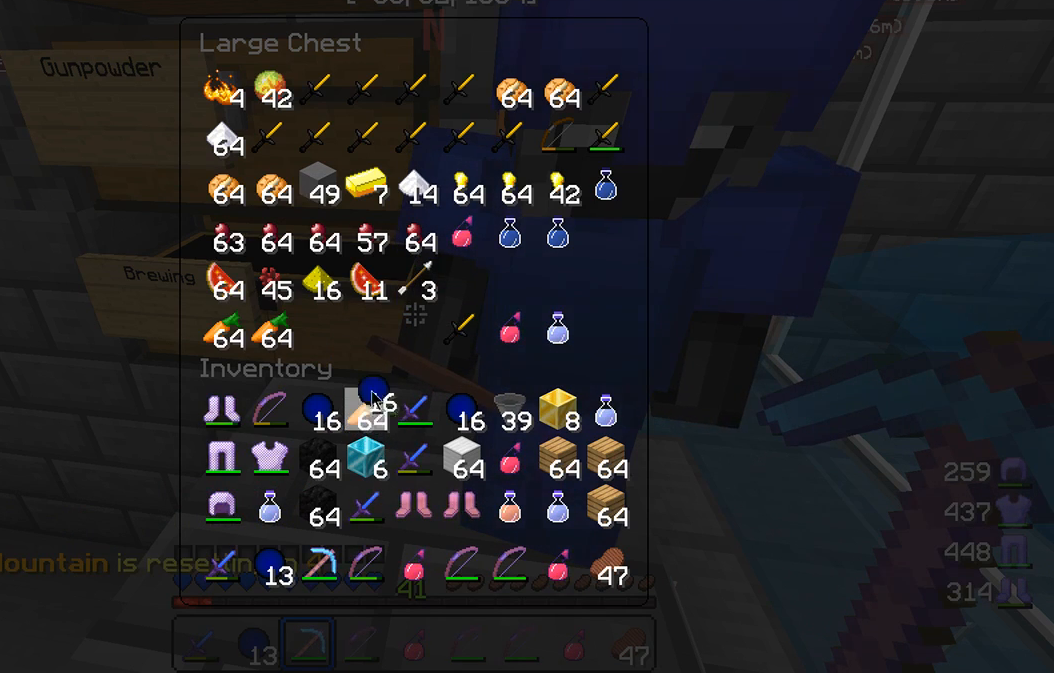
{"keys": [], "mouse": [], "events": []}
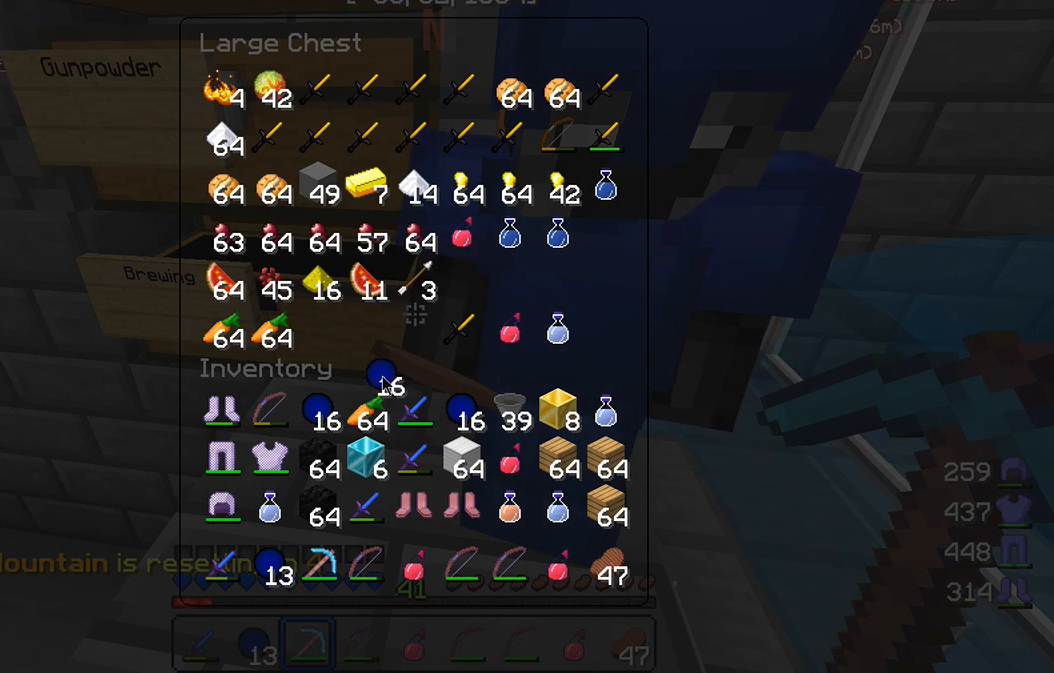
{"keys": [], "mouse": [], "events": [[150, "mouse_left", "down"], [233, "mouse_left", "up"]]}
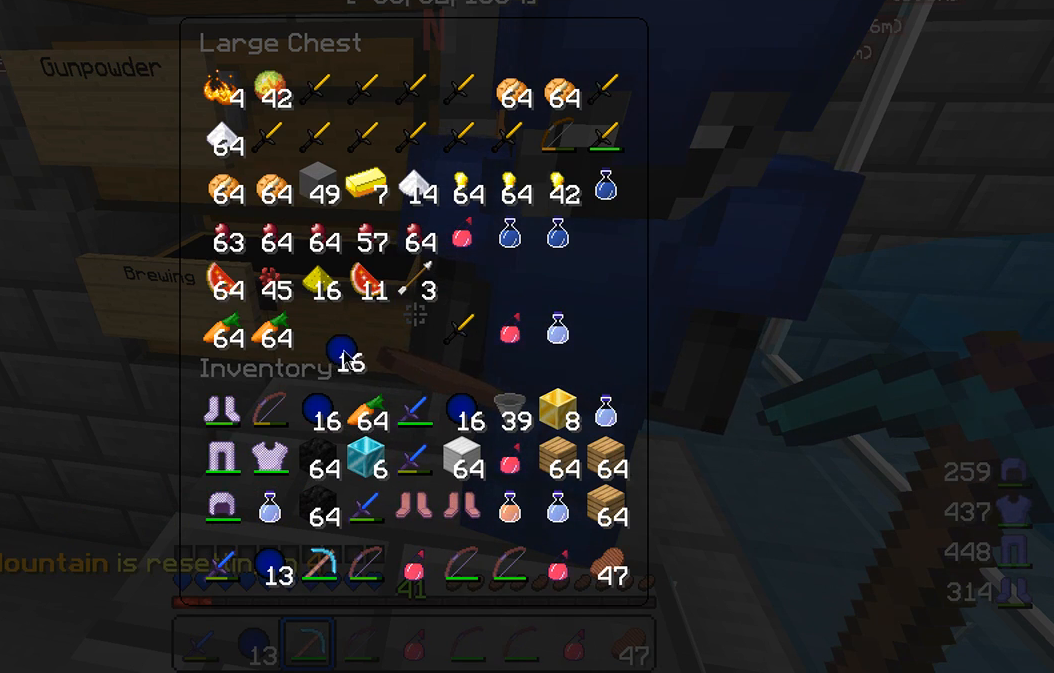
{"keys": [], "mouse": [], "events": [[267, "mouse_left", "down"], [333, "mouse_left", "up"]]}
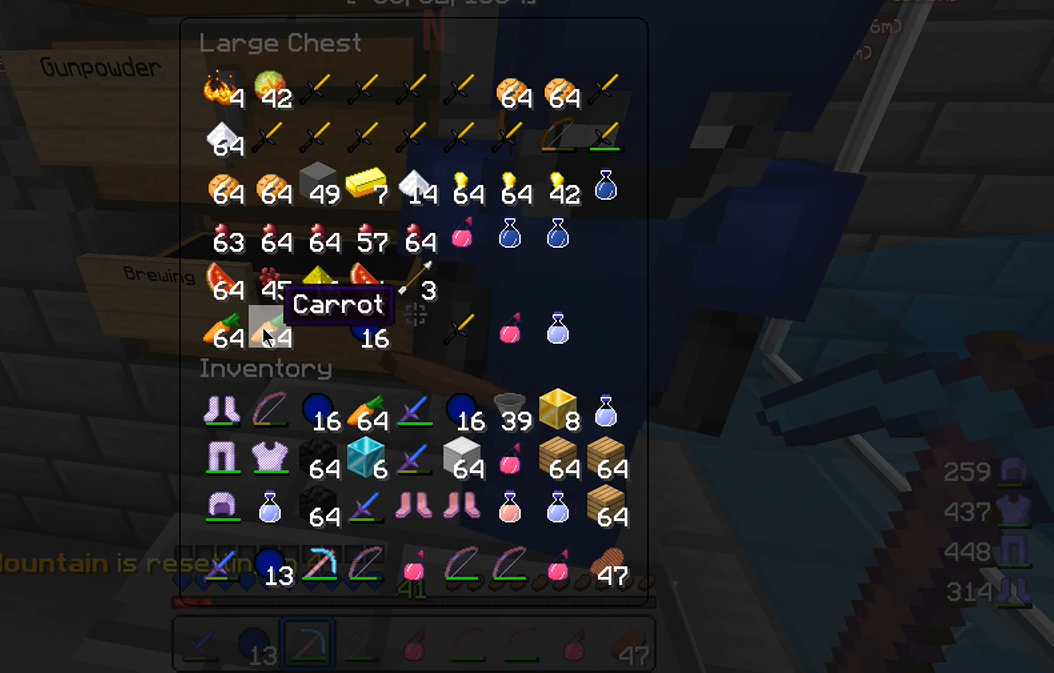
{"keys": [], "mouse": [], "events": [[33, "mouse_left", "down"], [117, "mouse_left", "up"]]}
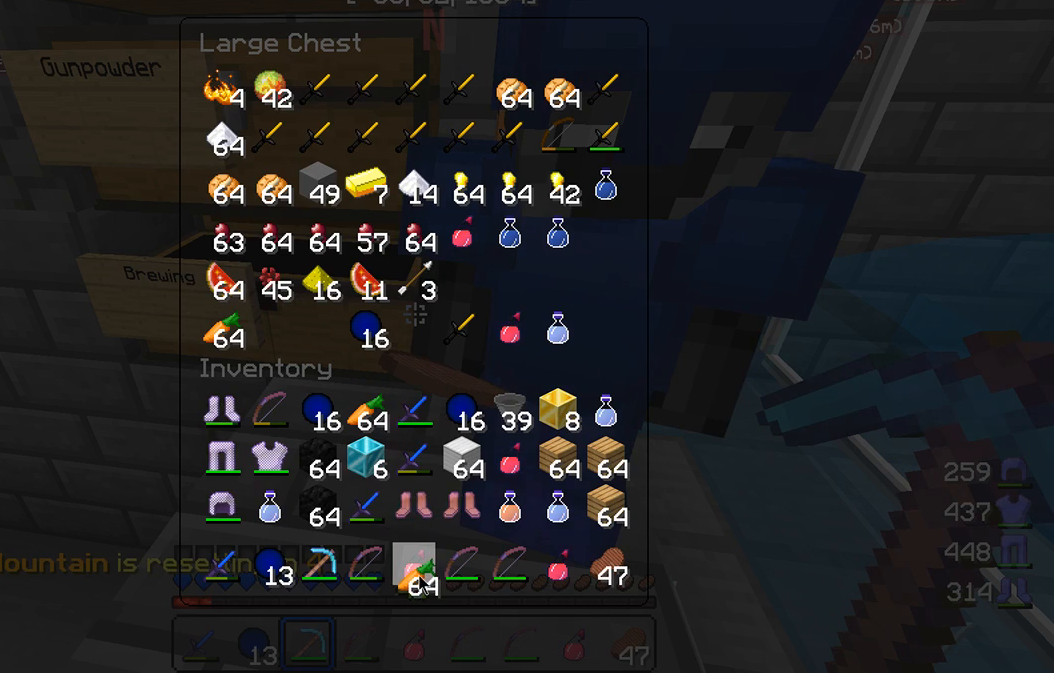
{"keys": [], "mouse": [], "events": [[50, "mouse_left", "down"], [133, "mouse_left", "up"]]}
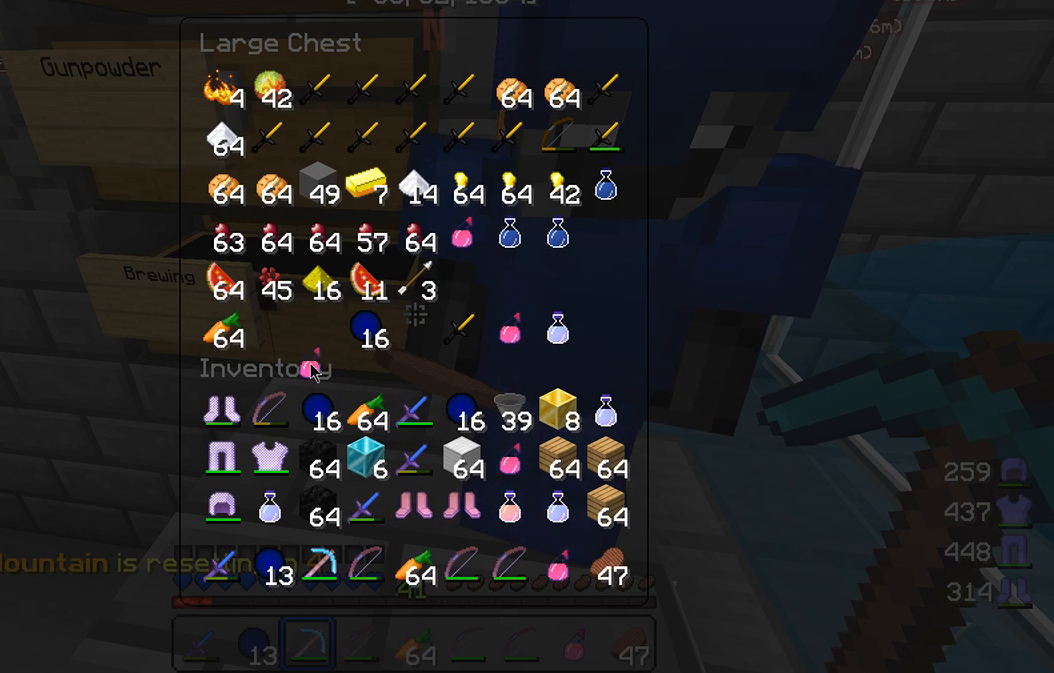
{"keys": [], "mouse": [], "events": [[200, "mouse_left", "down"], [317, "mouse_left", "up"]]}
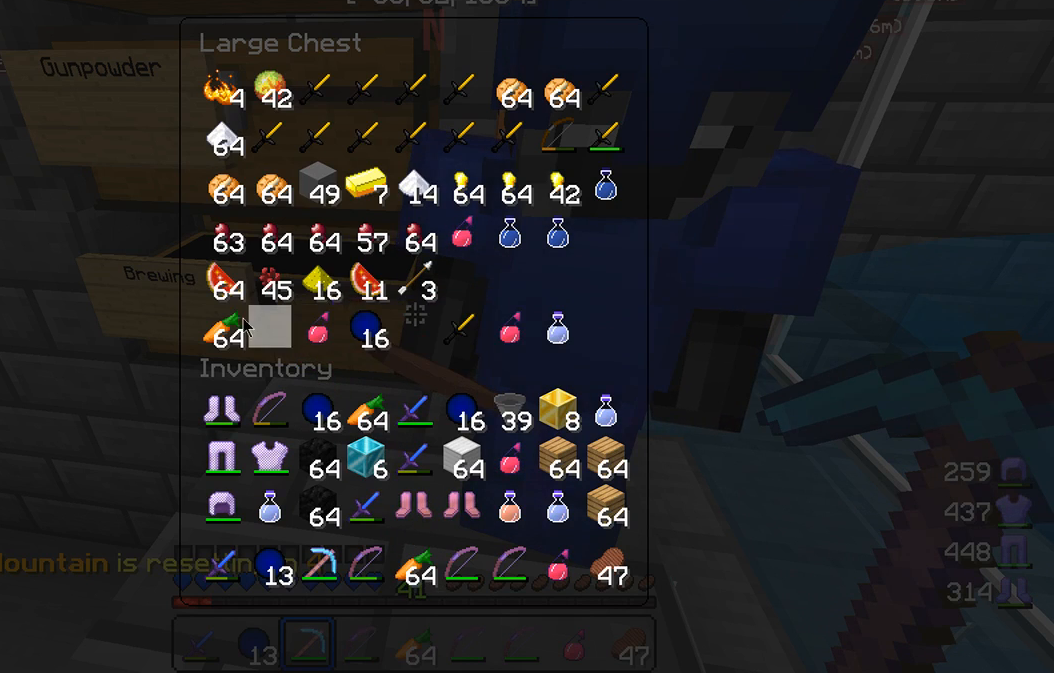
{"keys": [], "mouse": [], "events": [[117, "mouse_left", "down"], [217, "mouse_left", "up"]]}
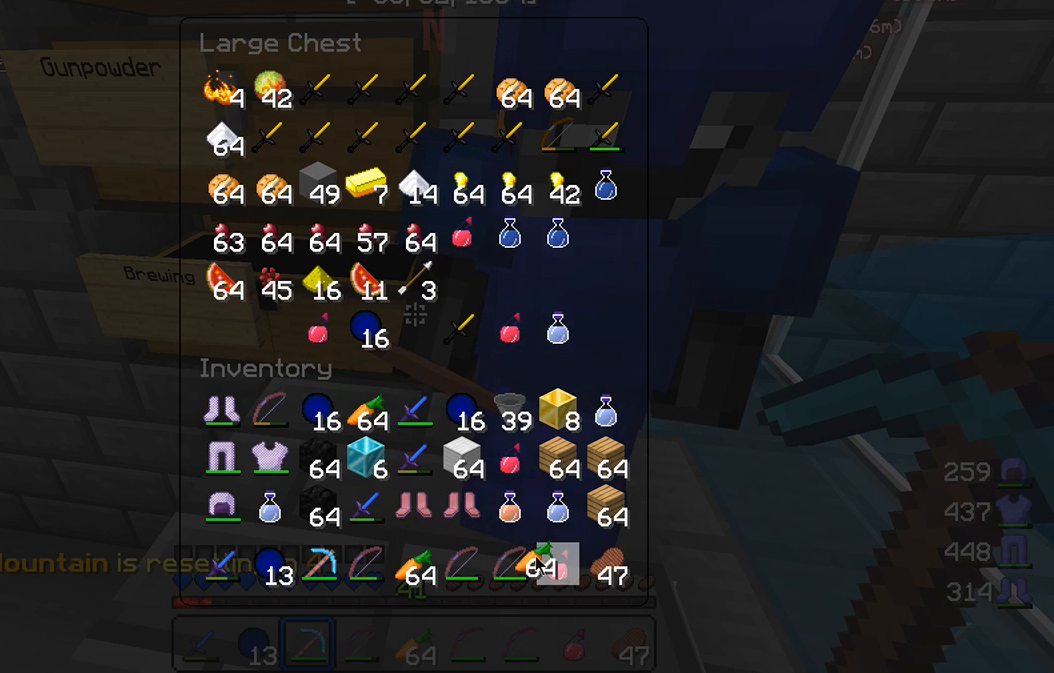
{"keys": [], "mouse": [], "events": [[150, "mouse_left", "down"], [233, "mouse_left", "up"]]}
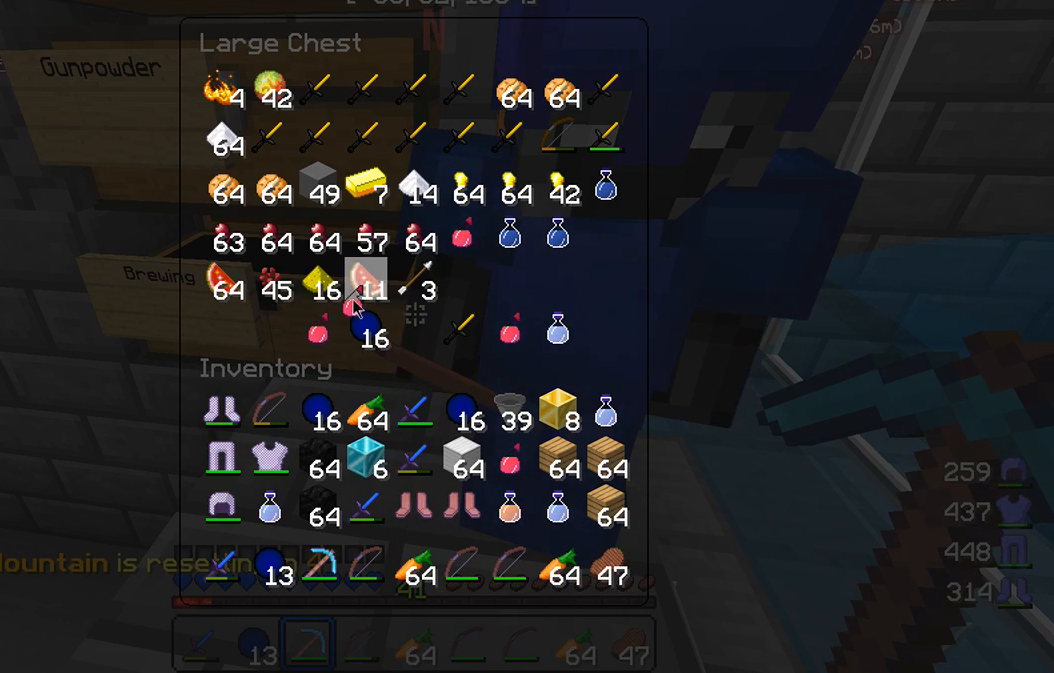
{"keys": [], "mouse": ["left"], "events": [[433, "mouse_left", "down"]]}
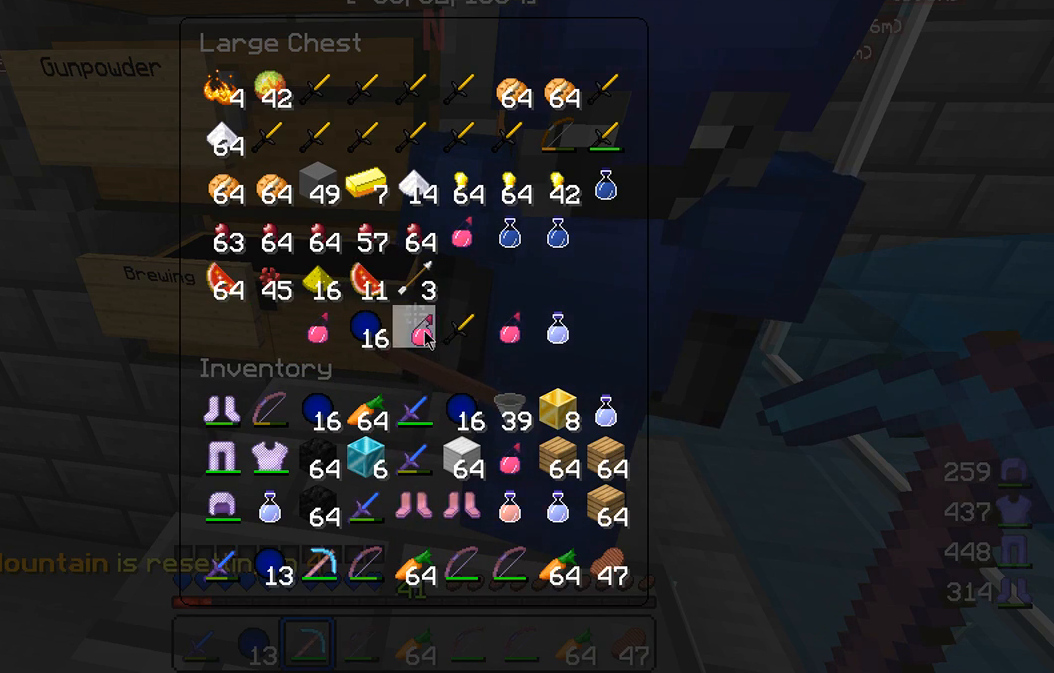
{"keys": [], "mouse": [], "events": [[50, "mouse_left", "up"]]}
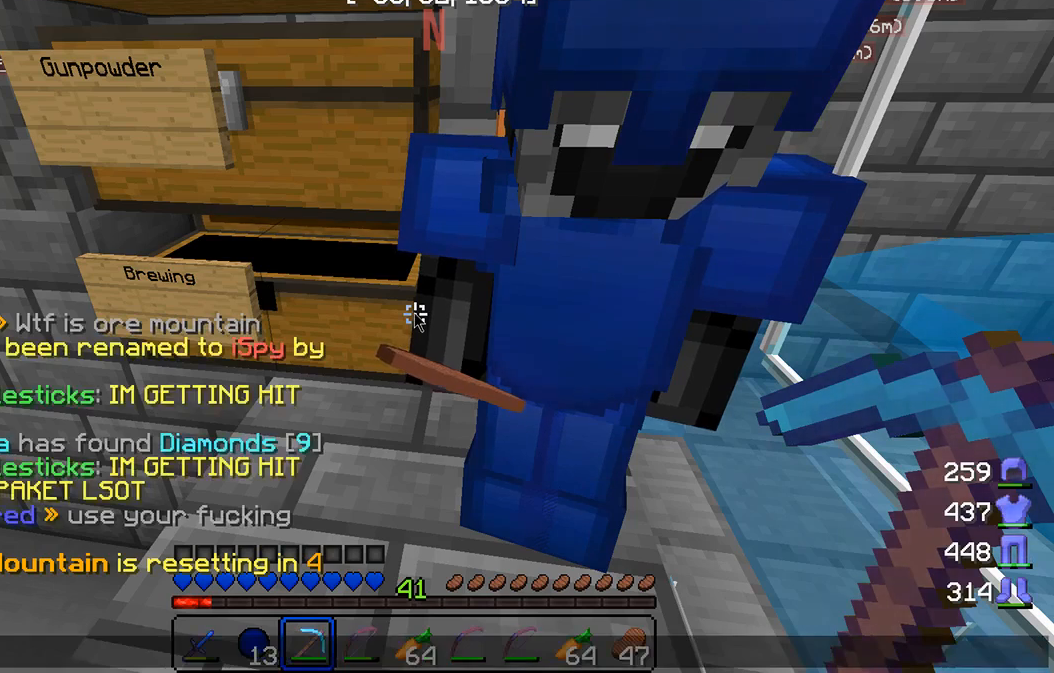
{"keys": [], "mouse": [], "events": [[33, "a", "down"], [167, "a", "up"]]}
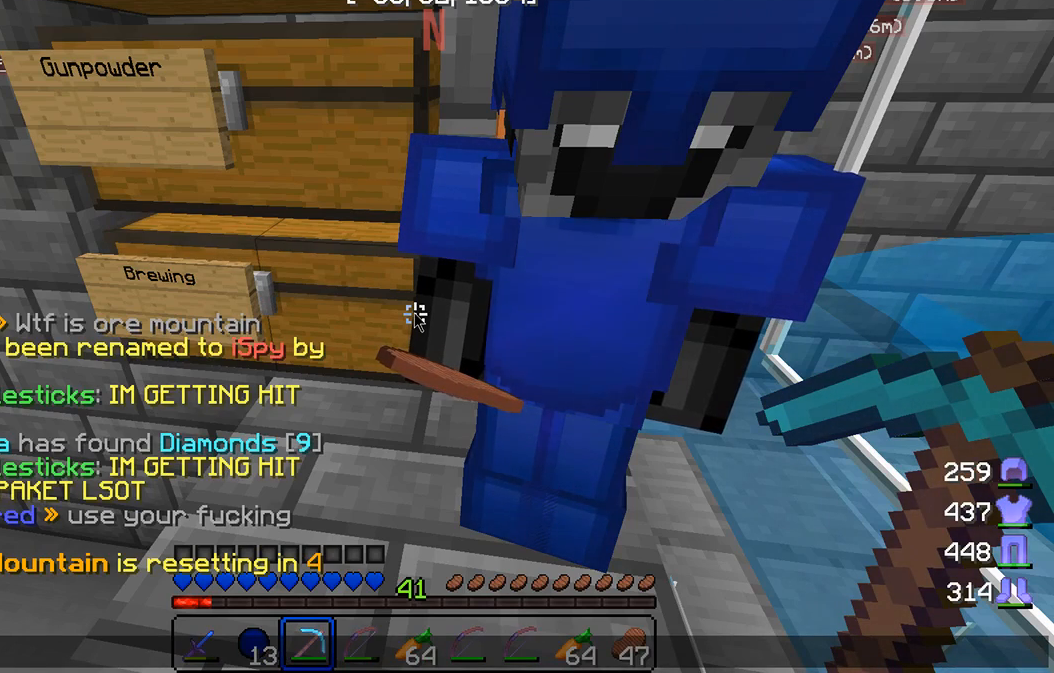
{"keys": [], "mouse": [], "events": []}
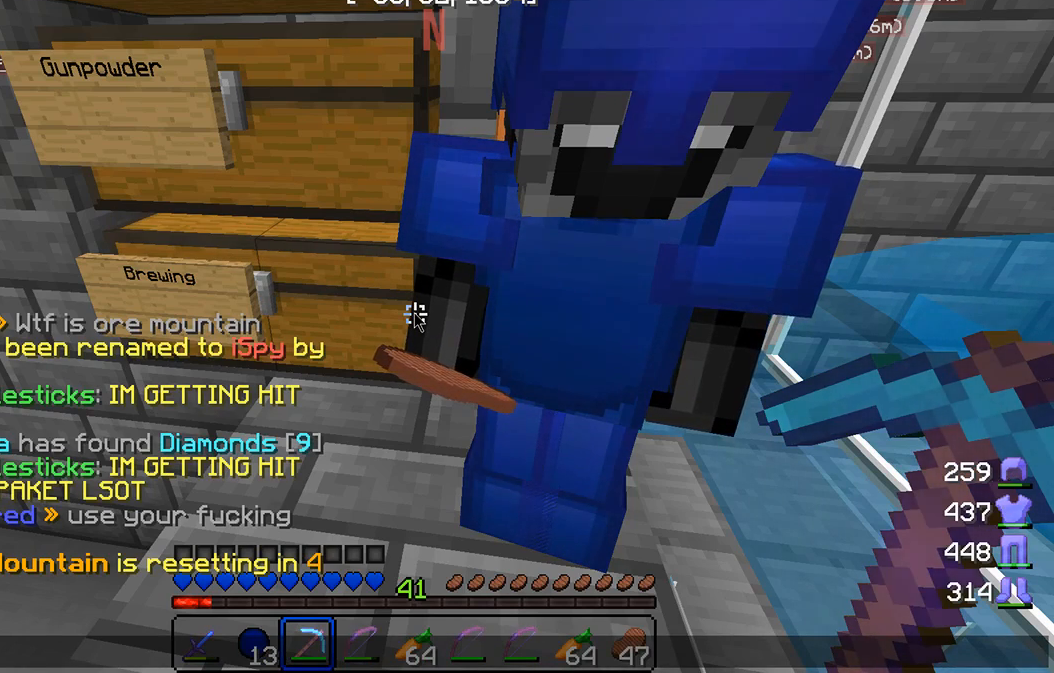
{"keys": [], "mouse": [], "events": []}
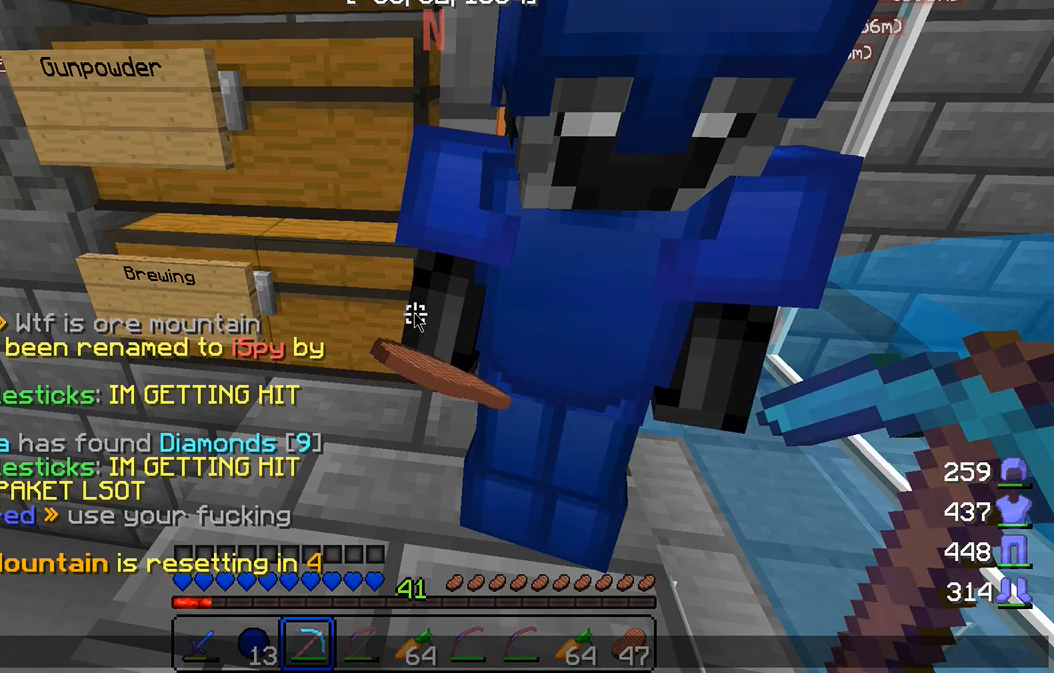
{"keys": [], "mouse": [], "events": []}
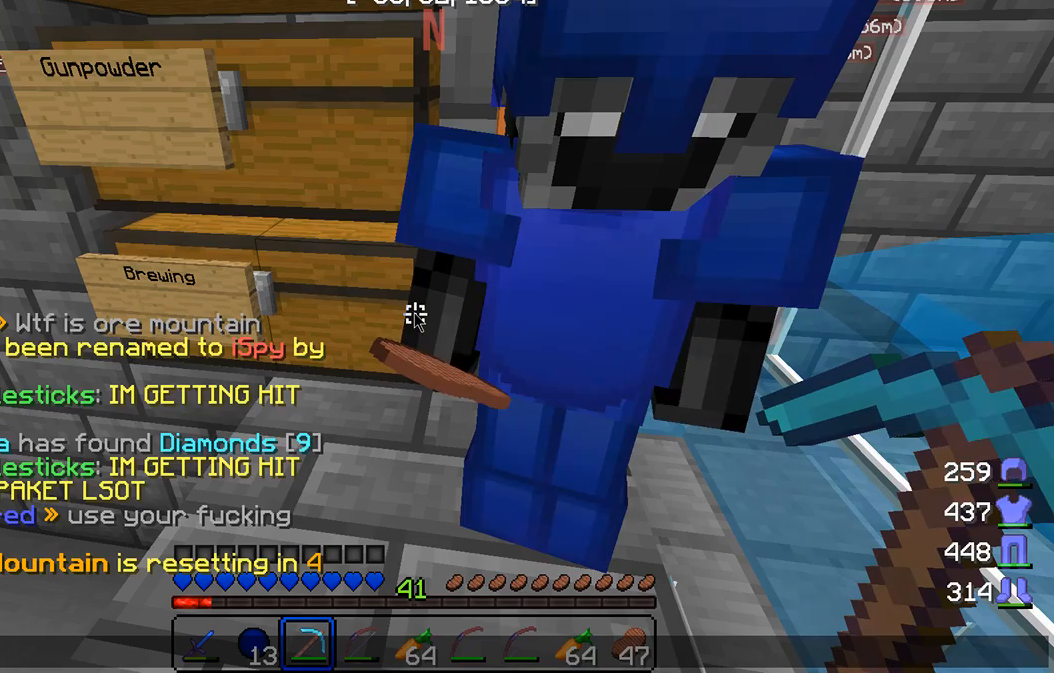
{"keys": ["s"], "mouse": [], "events": [[433, "s", "down"]]}
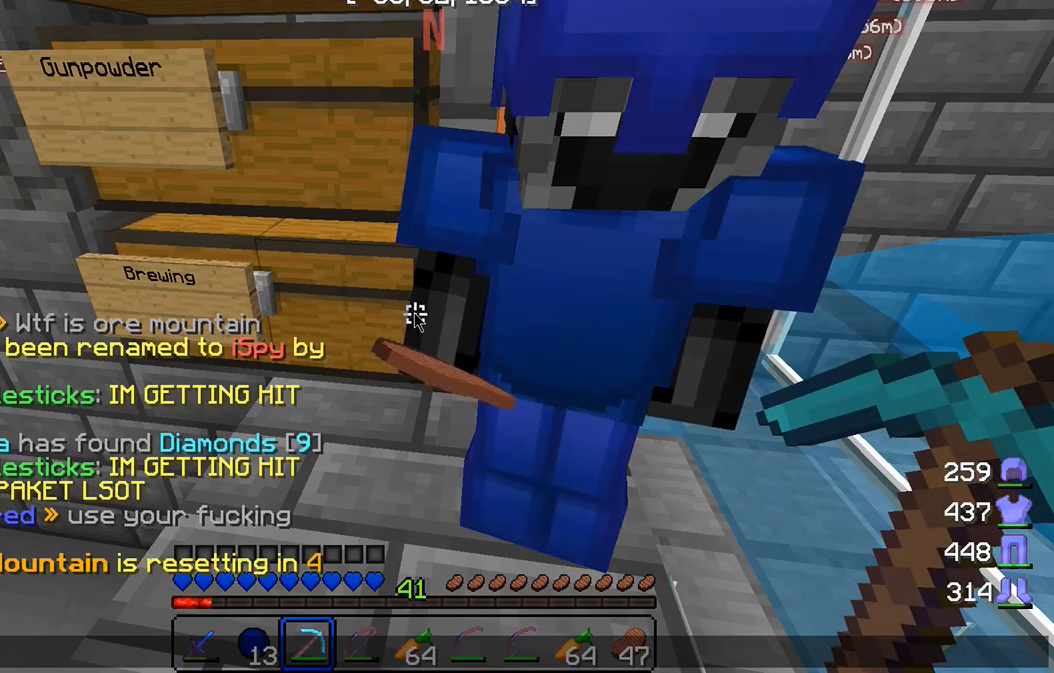
{"keys": [], "mouse": [], "events": [[17, "s", "up"]]}
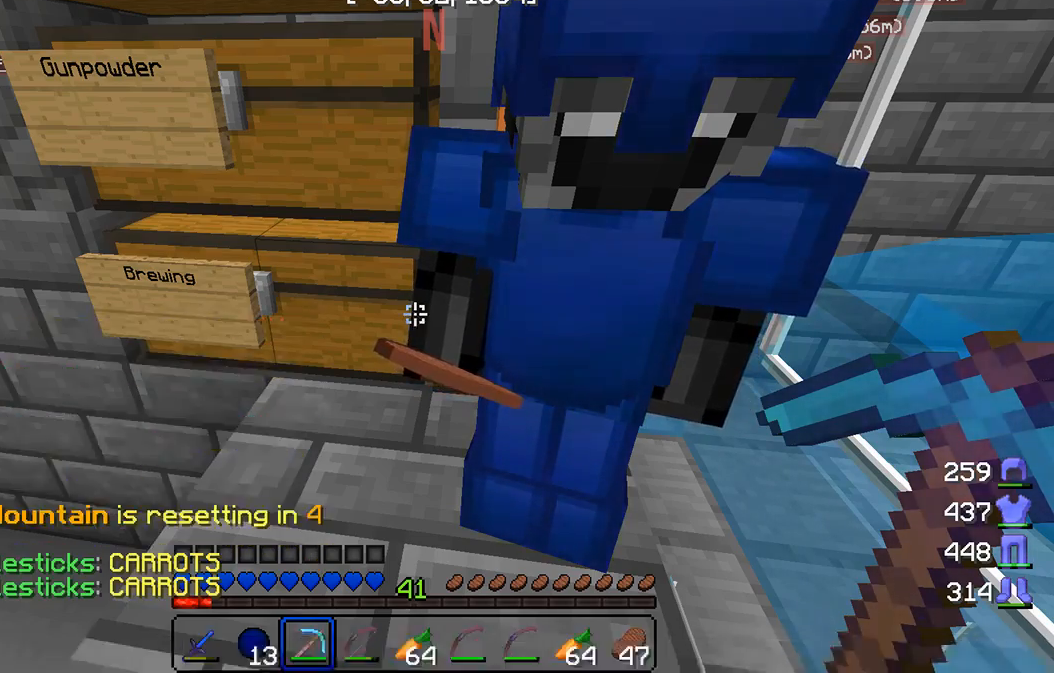
{"keys": [], "mouse": [], "events": []}
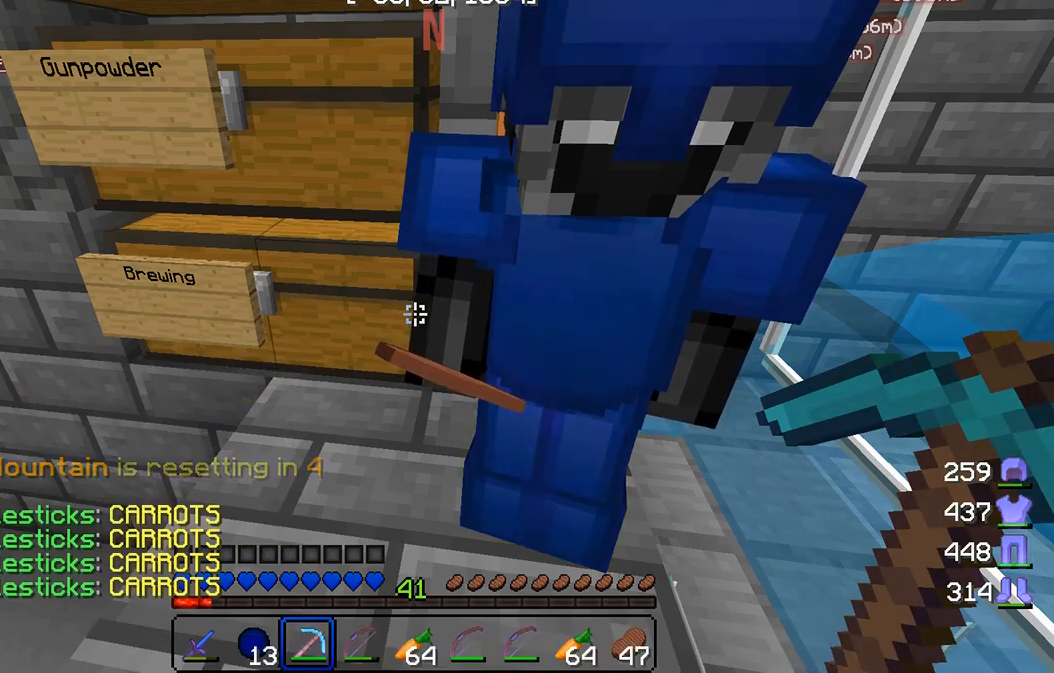
{"keys": [], "mouse": [], "events": [[333, "a", "down"], [483, "a", "up"]]}
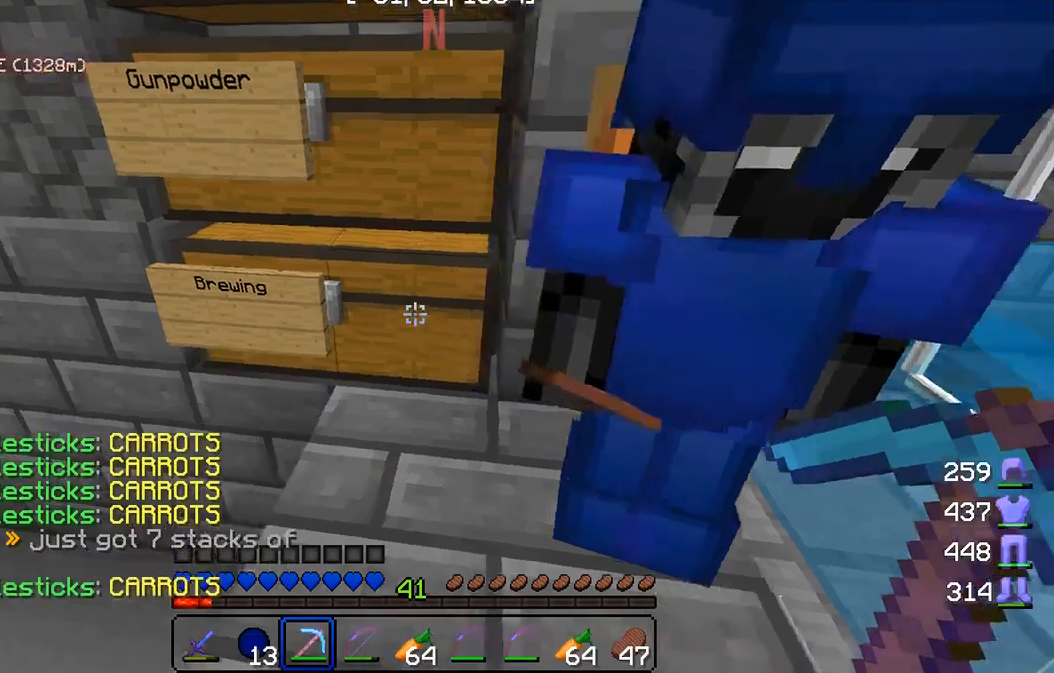
{"keys": [], "mouse": [], "events": [[200, "mouse_right", "down"], [350, "mouse_right", "up"]]}
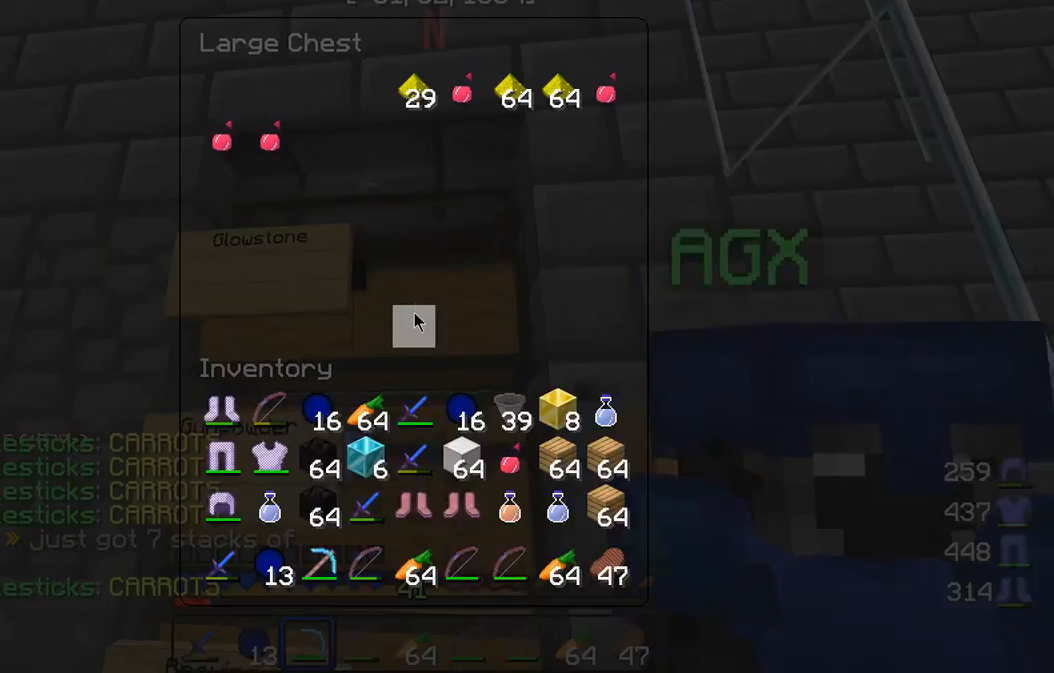
{"keys": [], "mouse": [], "events": [[217, "mouse_right", "down"], [367, "mouse_right", "up"]]}
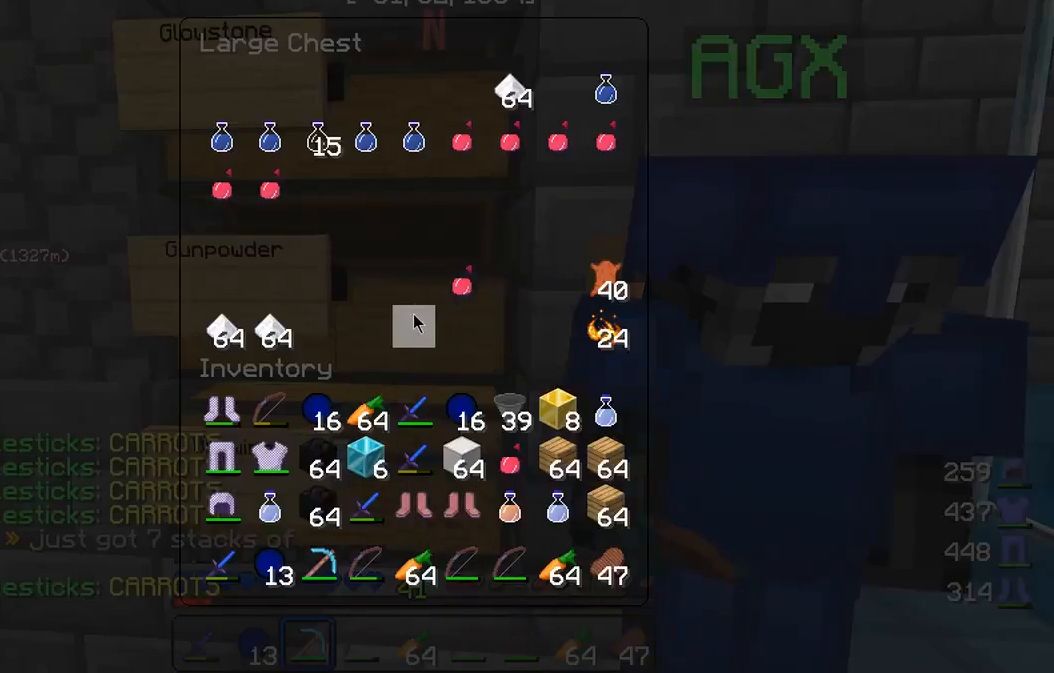
{"keys": [], "mouse": [], "events": [[267, "mouse_right", "down"], [417, "mouse_right", "up"]]}
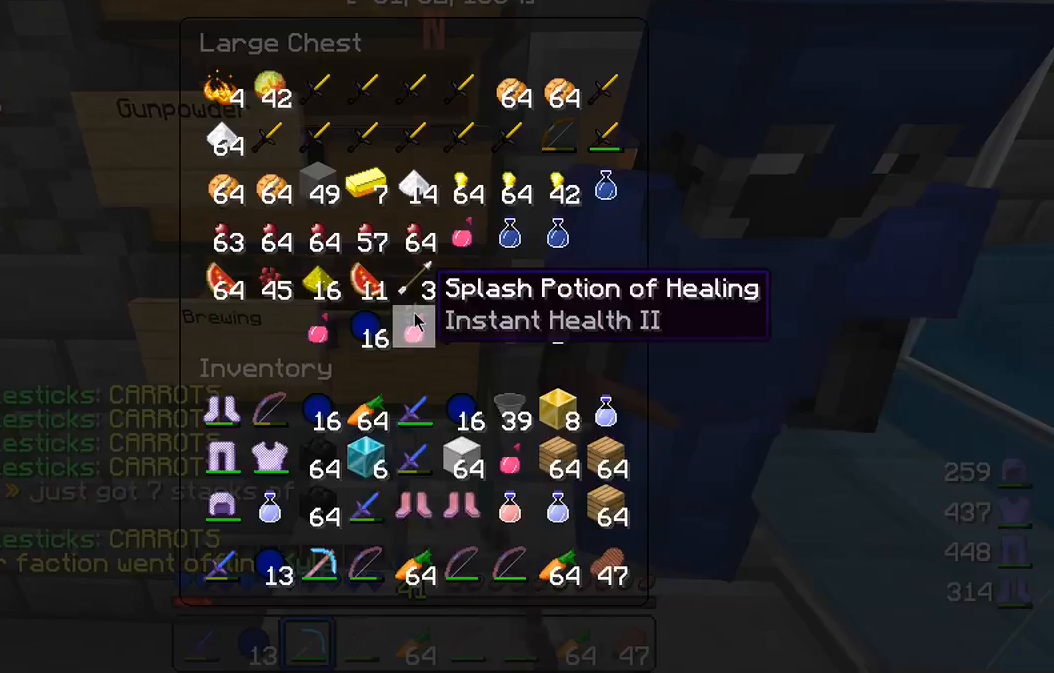
{"keys": [], "mouse": [], "events": []}